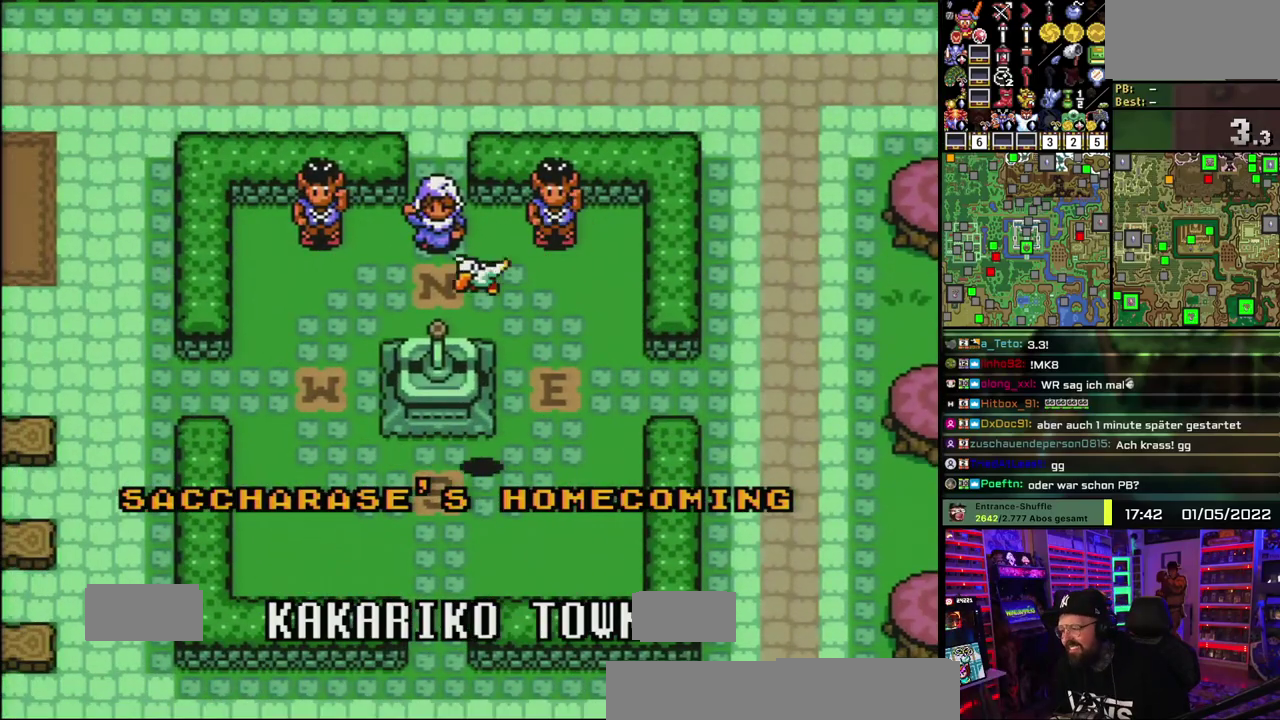
Gameplay with a controller (Nintendo layout); each line is a JSON object with the inputs held at the frame after it. "events" lists button and stick changes between this image and that frame as [ms after this image, input, new state], when the widget could be followed in between. Not read: DPAD_UP L1 L3 R1 R3.
{"buttons": ["X"], "events": [[283, "X", "up"], [350, "X", "down"]]}
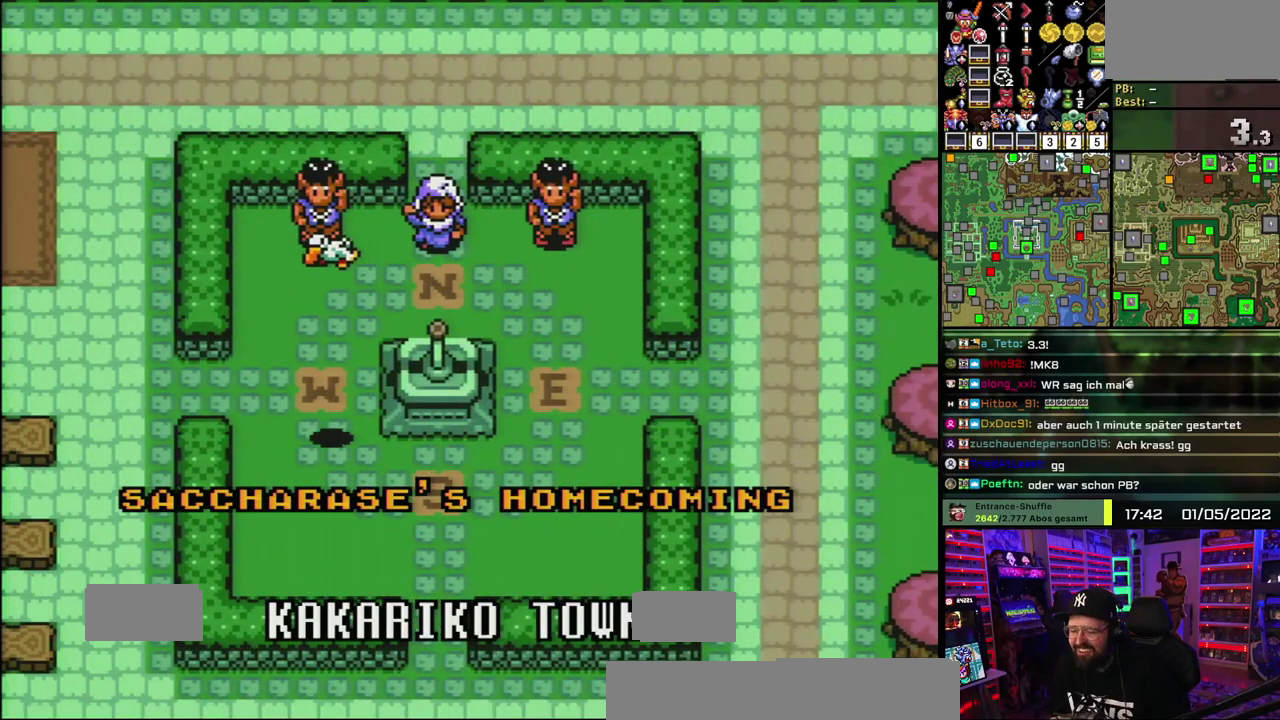
{"buttons": ["X"], "events": []}
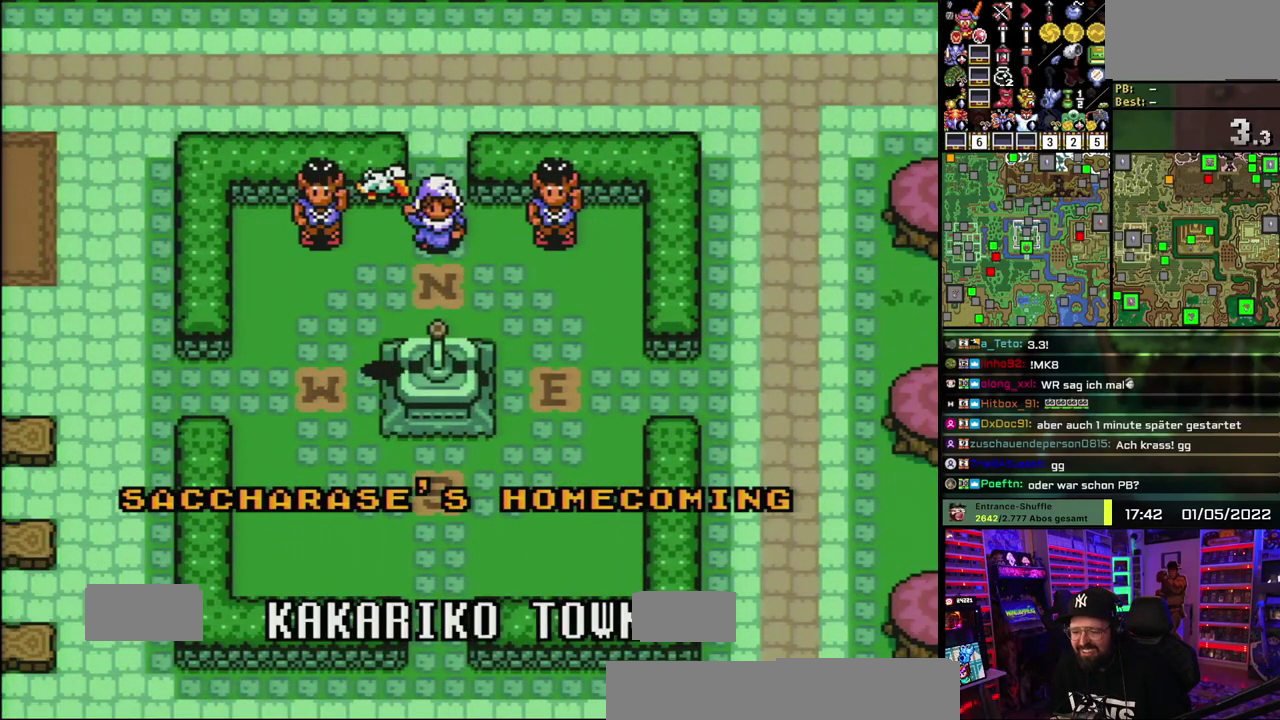
{"buttons": [], "events": [[500, "X", "up"]]}
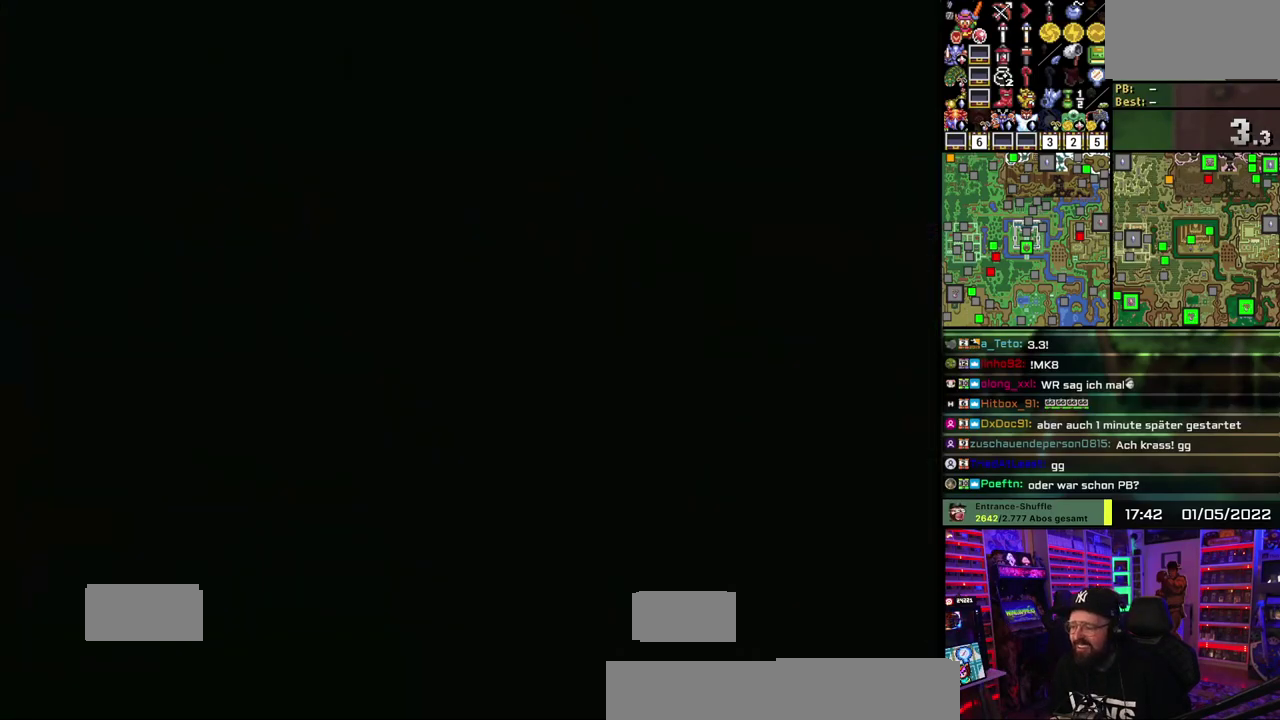
{"buttons": ["X"], "events": [[283, "X", "down"]]}
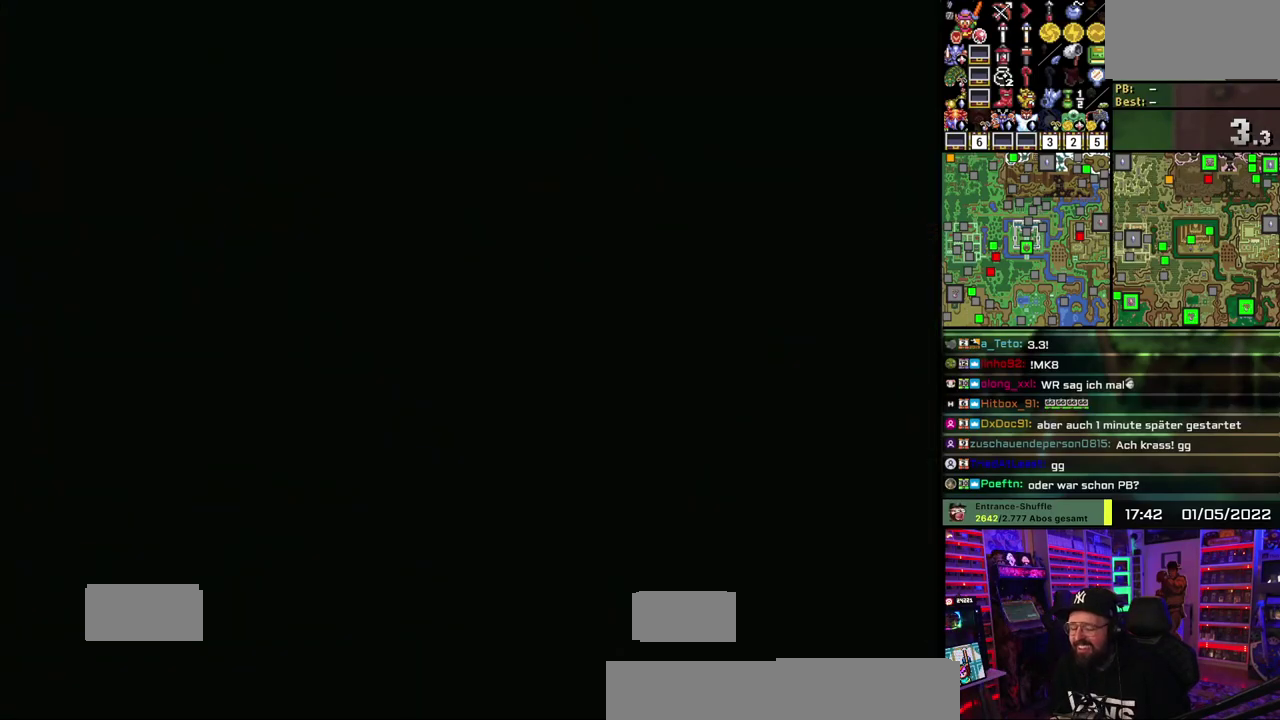
{"buttons": ["X"], "events": []}
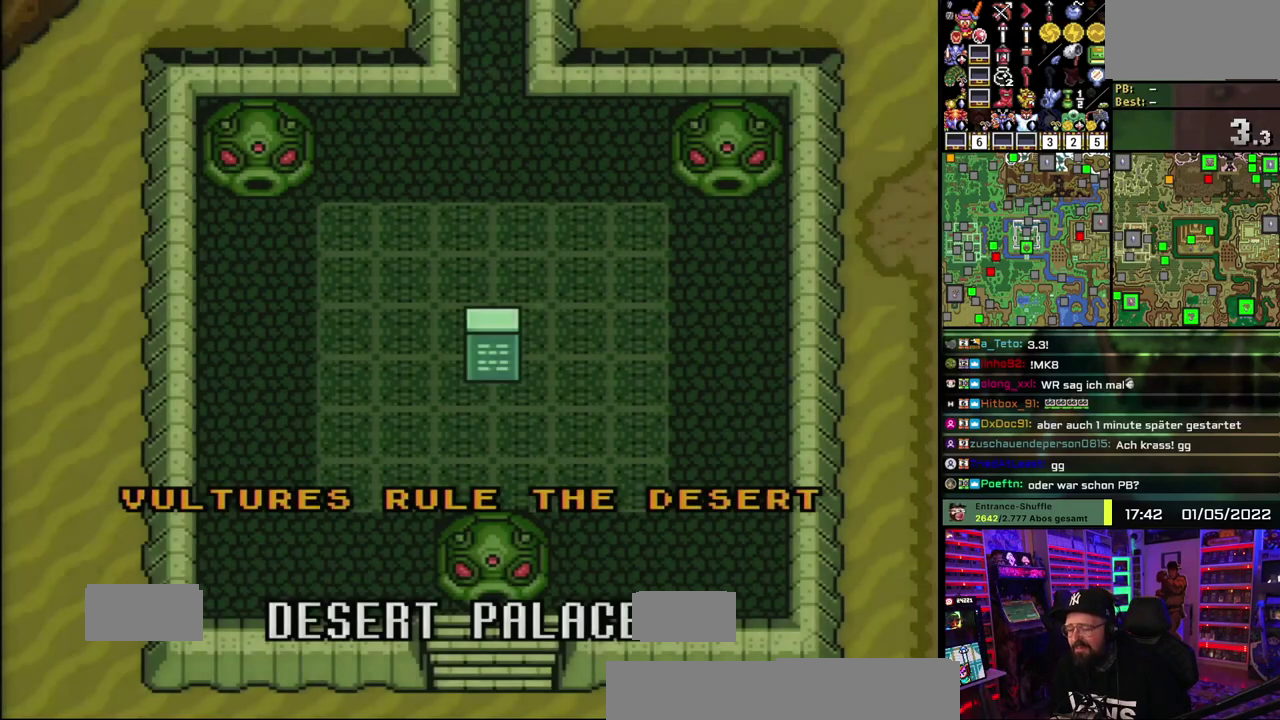
{"buttons": ["X"], "events": []}
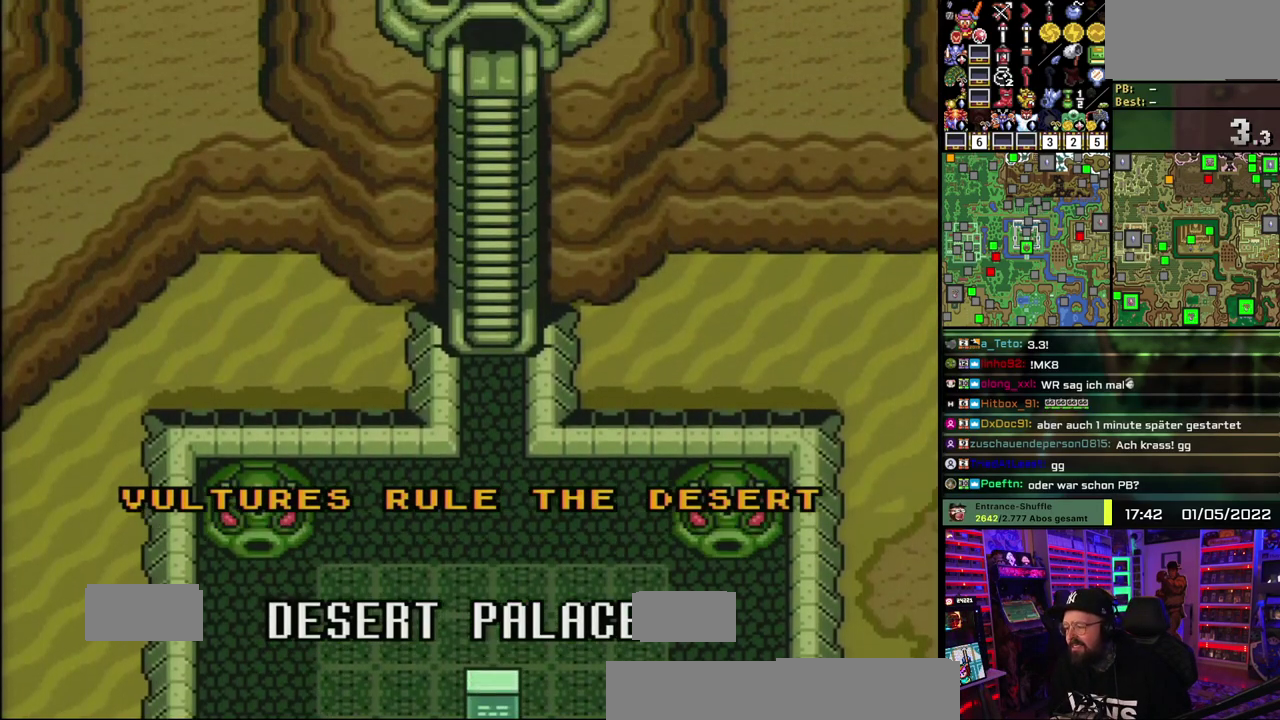
{"buttons": ["X"], "events": []}
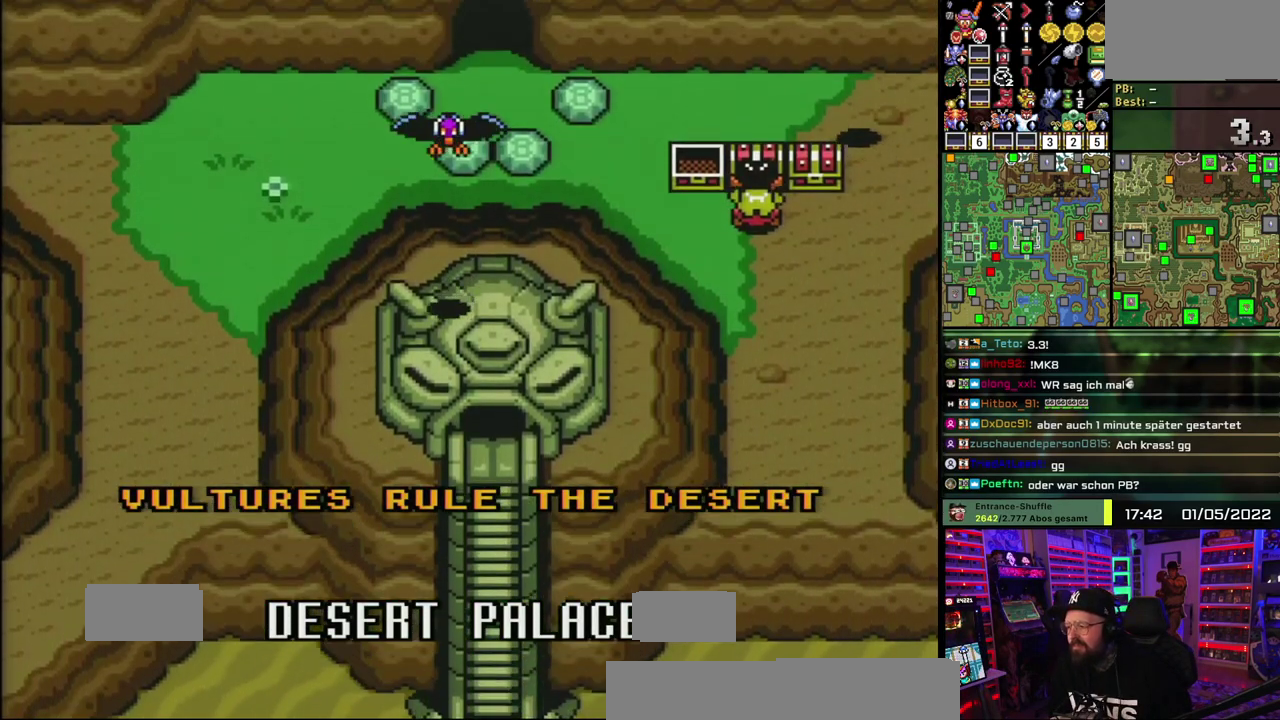
{"buttons": ["X"], "events": []}
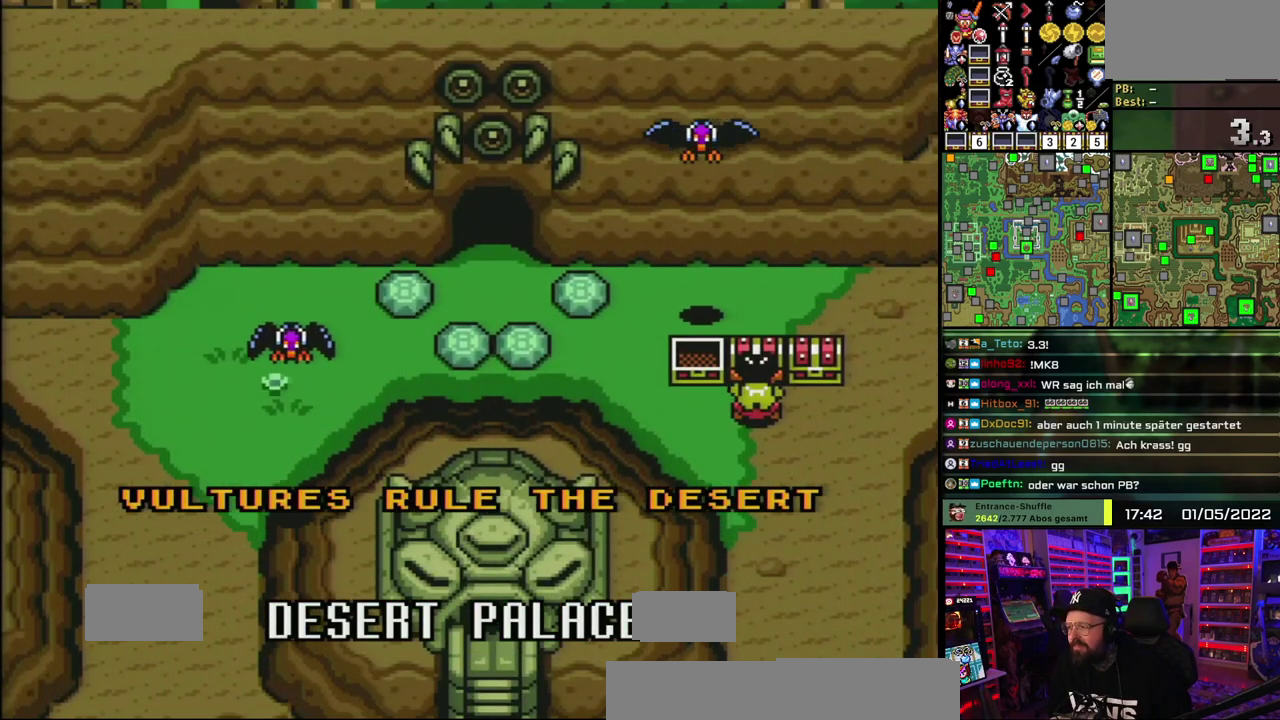
{"buttons": ["X"], "events": []}
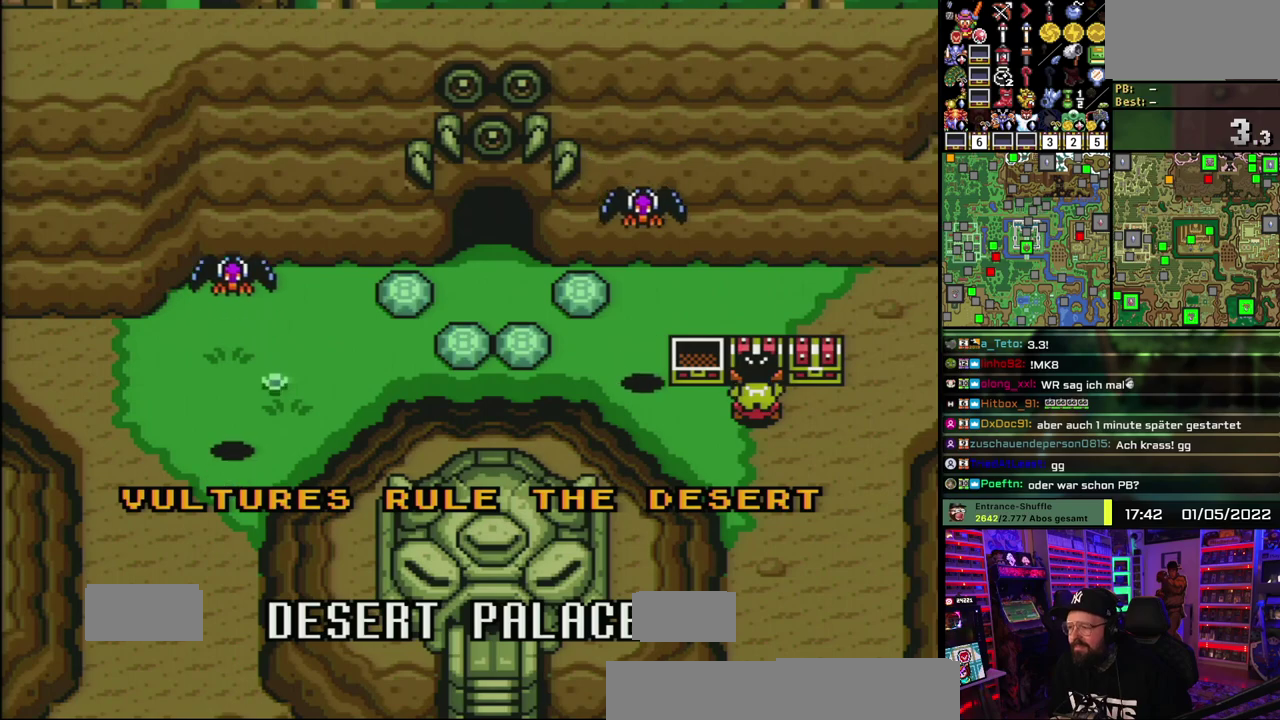
{"buttons": ["X"], "events": []}
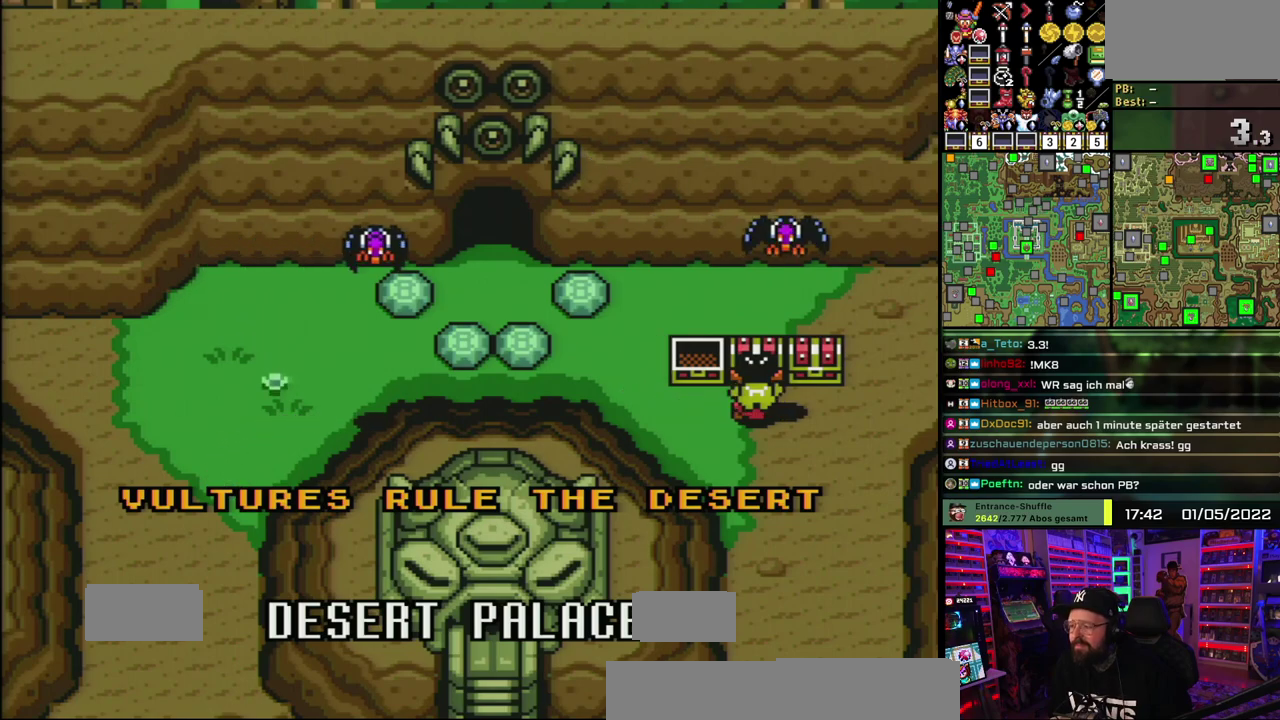
{"buttons": ["X"], "events": []}
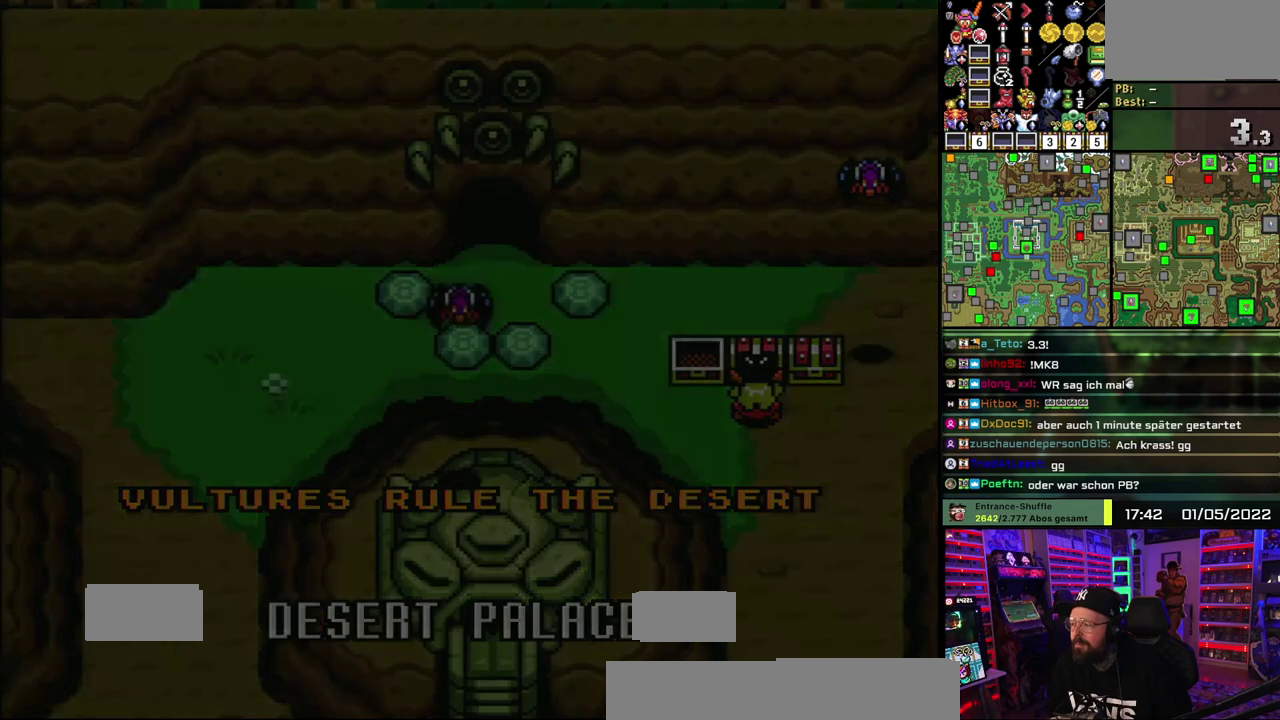
{"buttons": ["X"], "events": []}
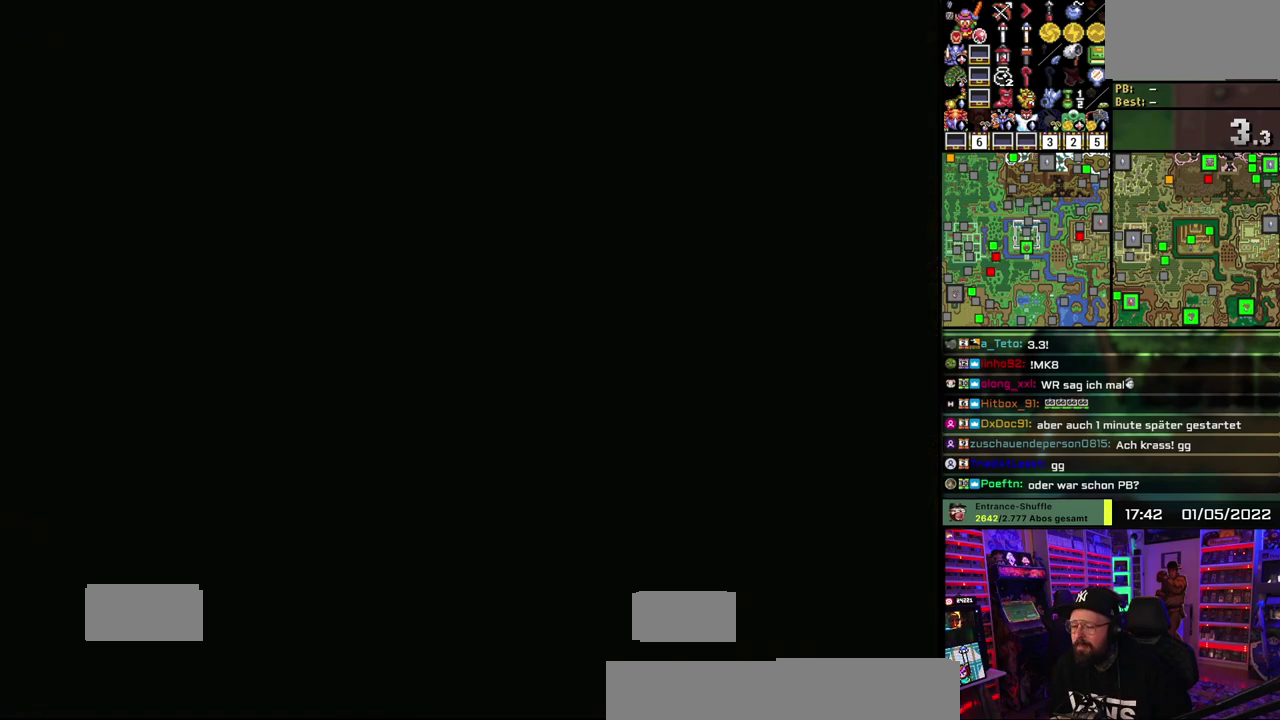
{"buttons": ["X"], "events": []}
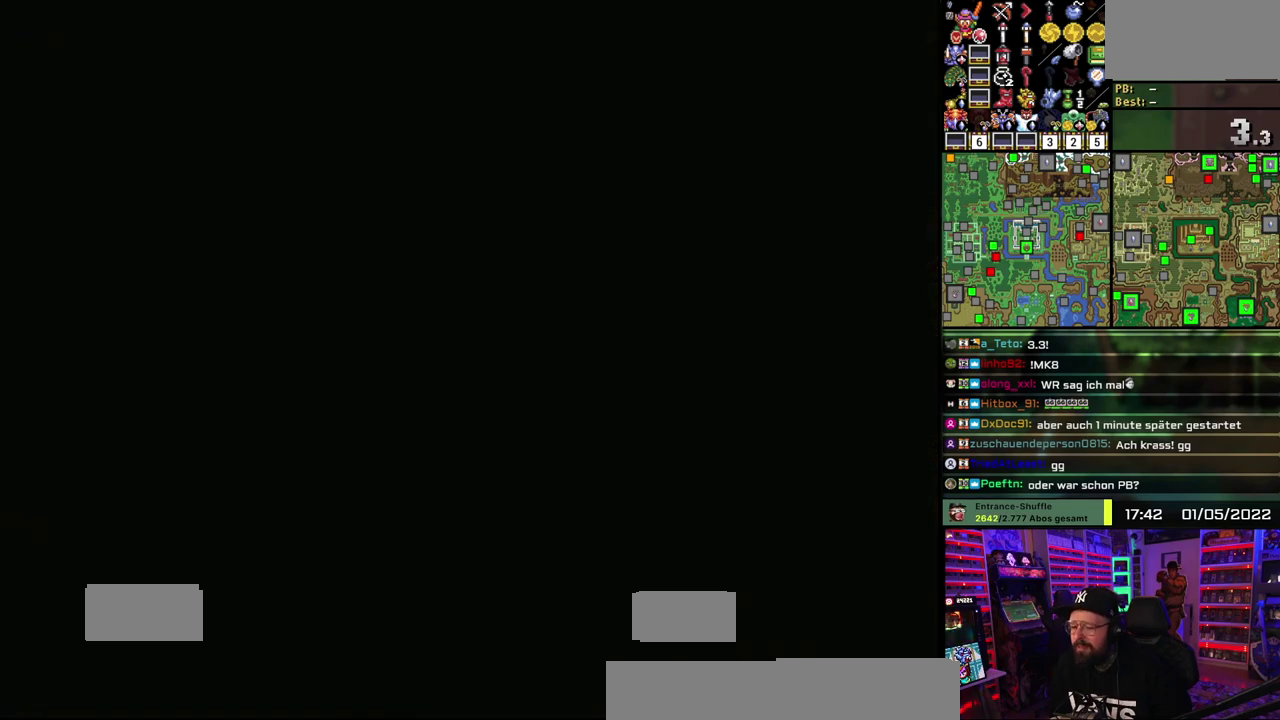
{"buttons": ["X"], "events": [[333, "X", "up"], [433, "X", "down"]]}
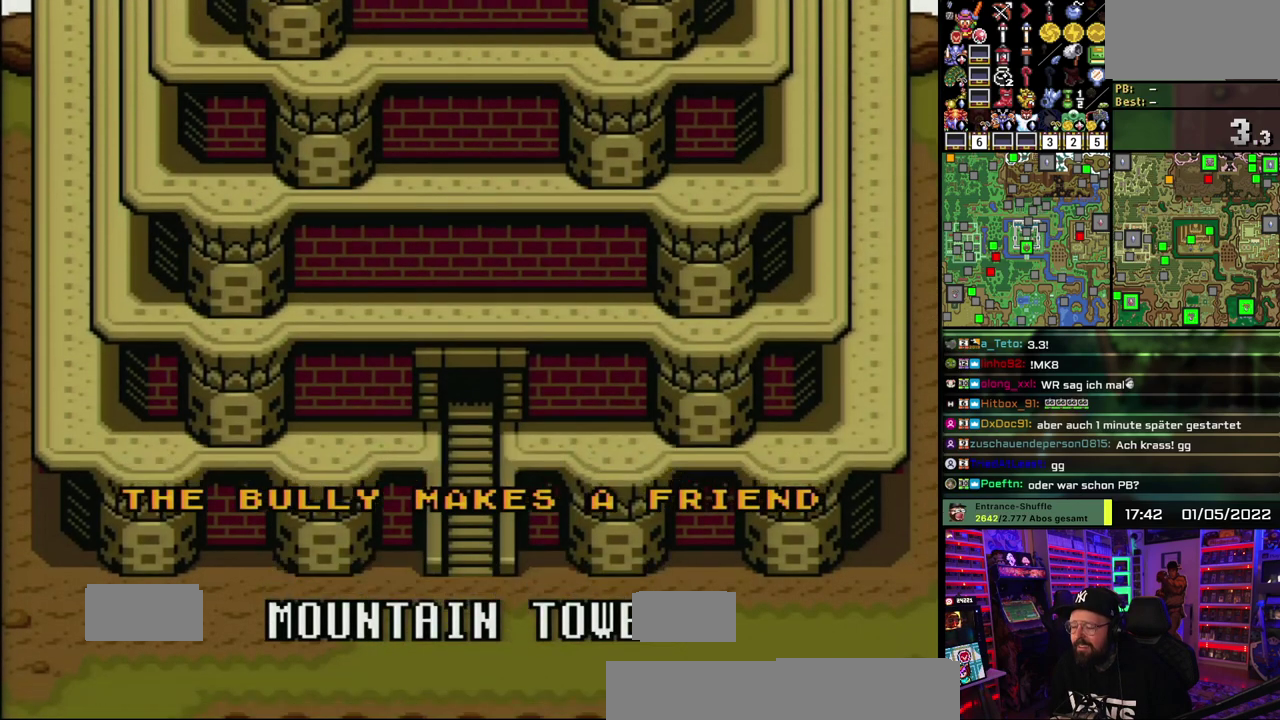
{"buttons": ["X"], "events": []}
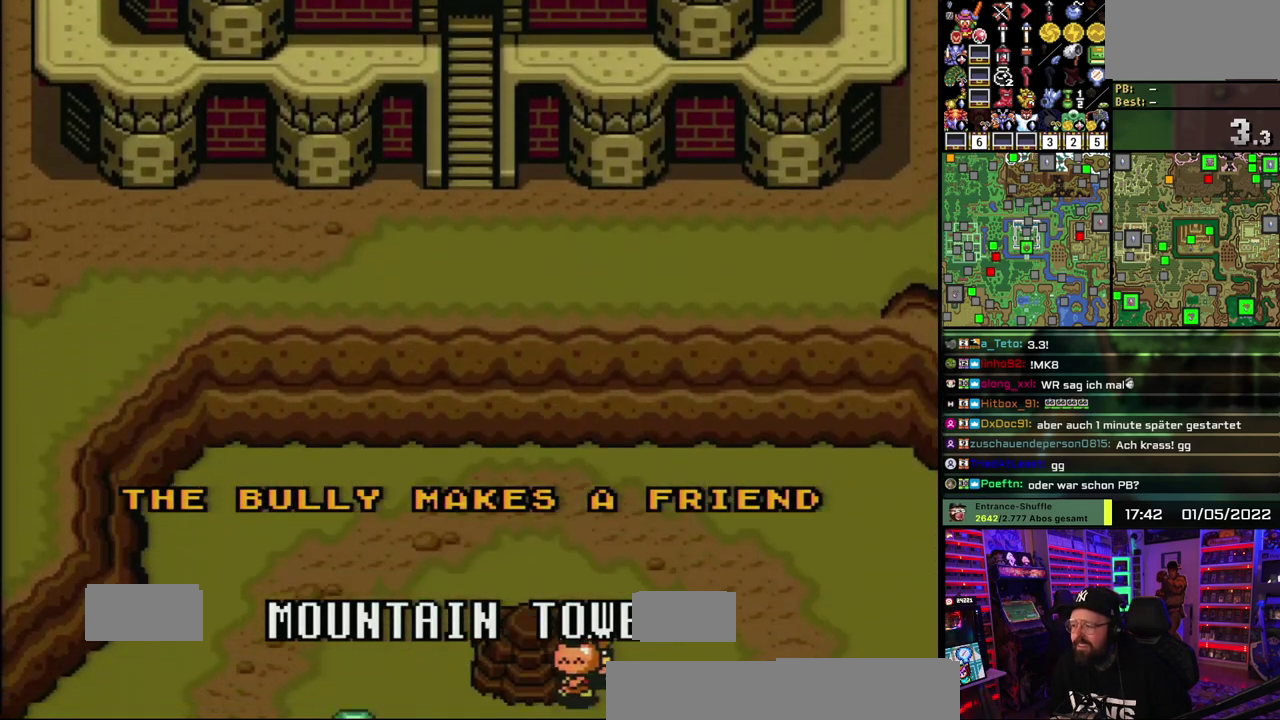
{"buttons": ["X"], "events": []}
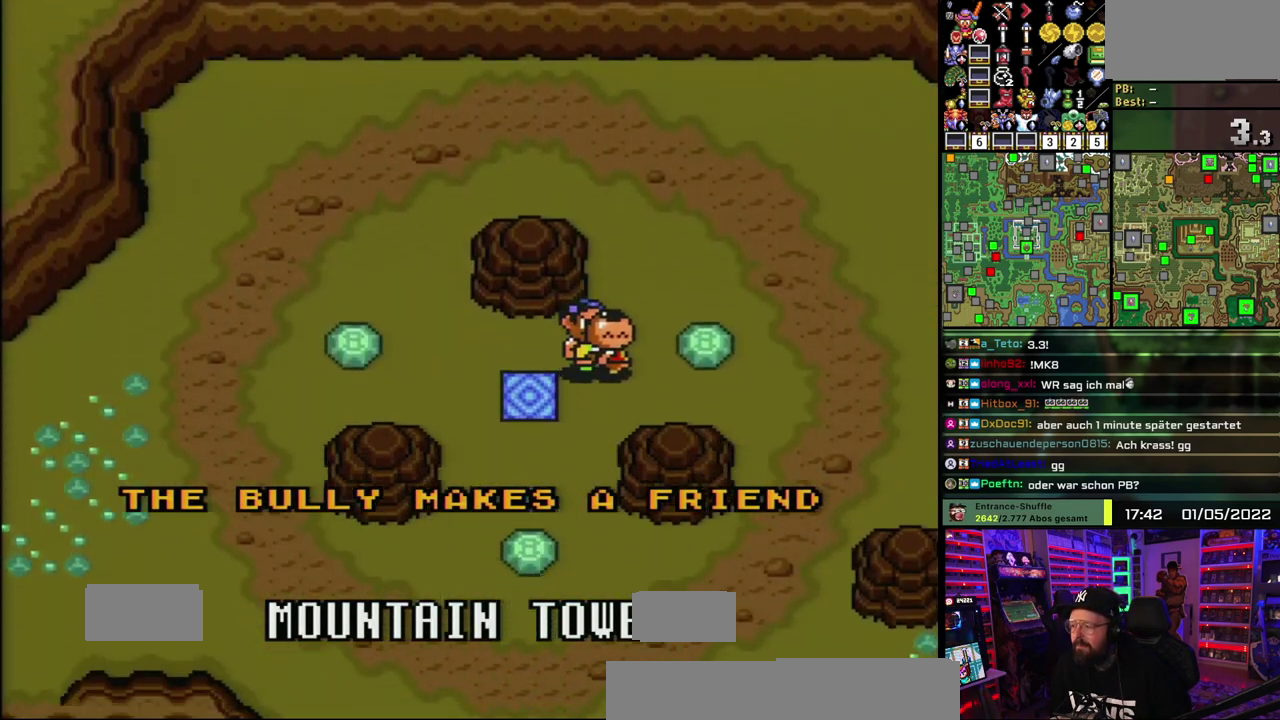
{"buttons": ["X"], "events": []}
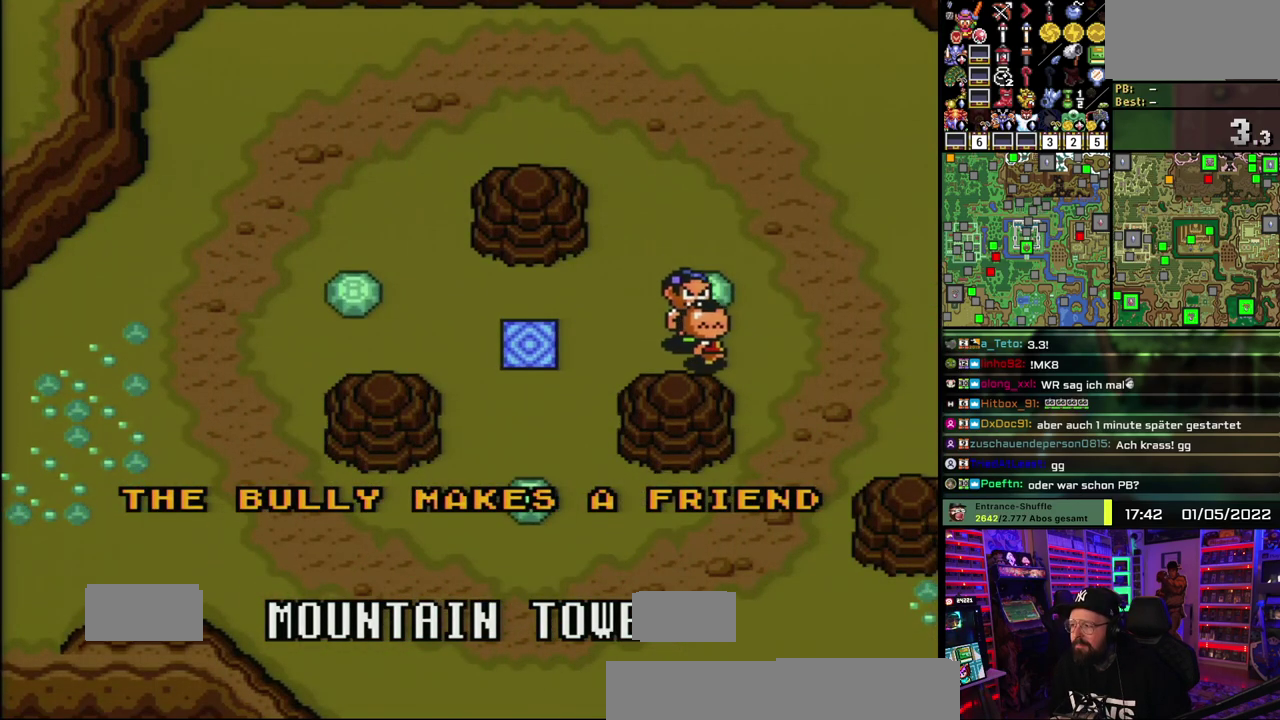
{"buttons": ["X"], "events": [[333, "X", "up"], [450, "X", "down"]]}
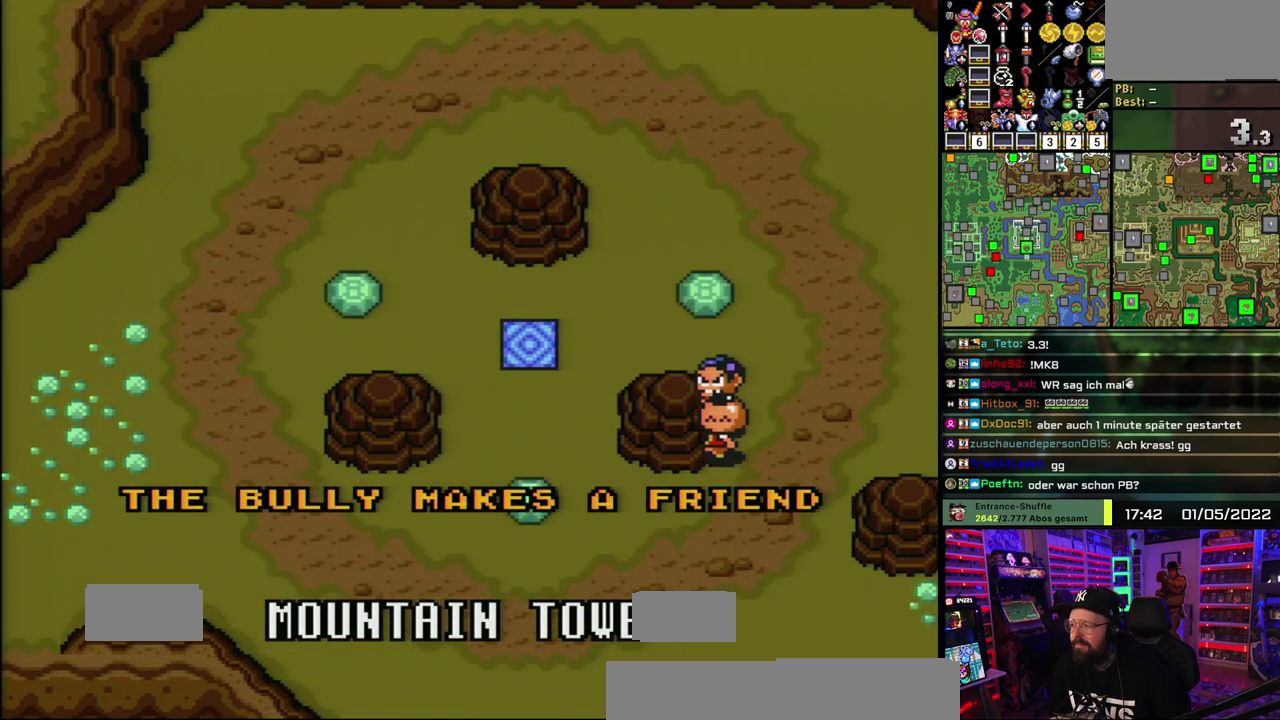
{"buttons": ["X"], "events": []}
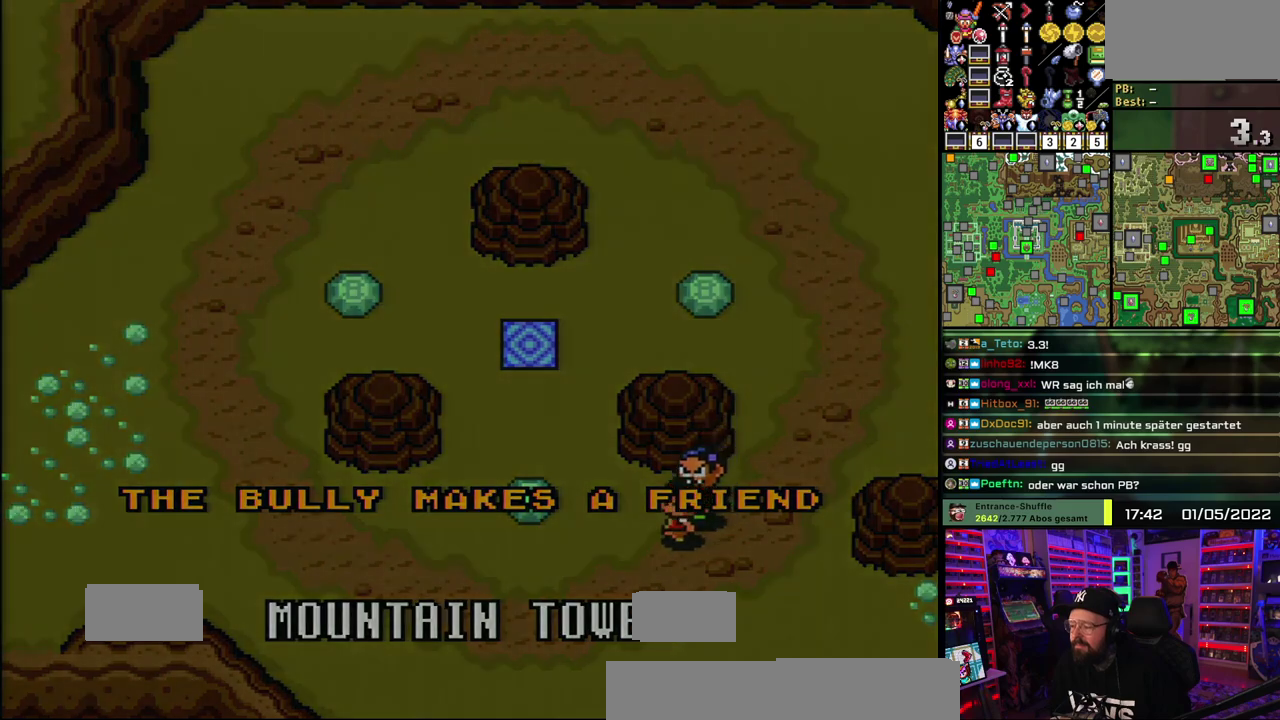
{"buttons": ["X"], "events": []}
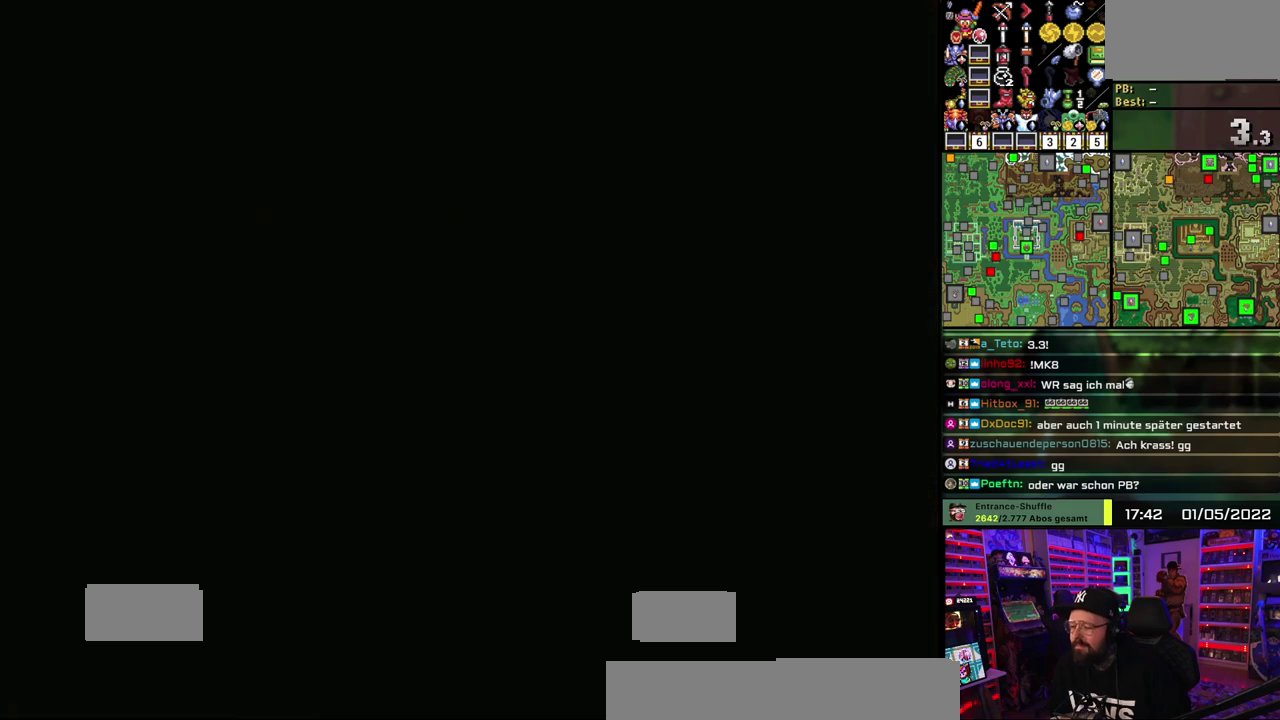
{"buttons": ["X"], "events": []}
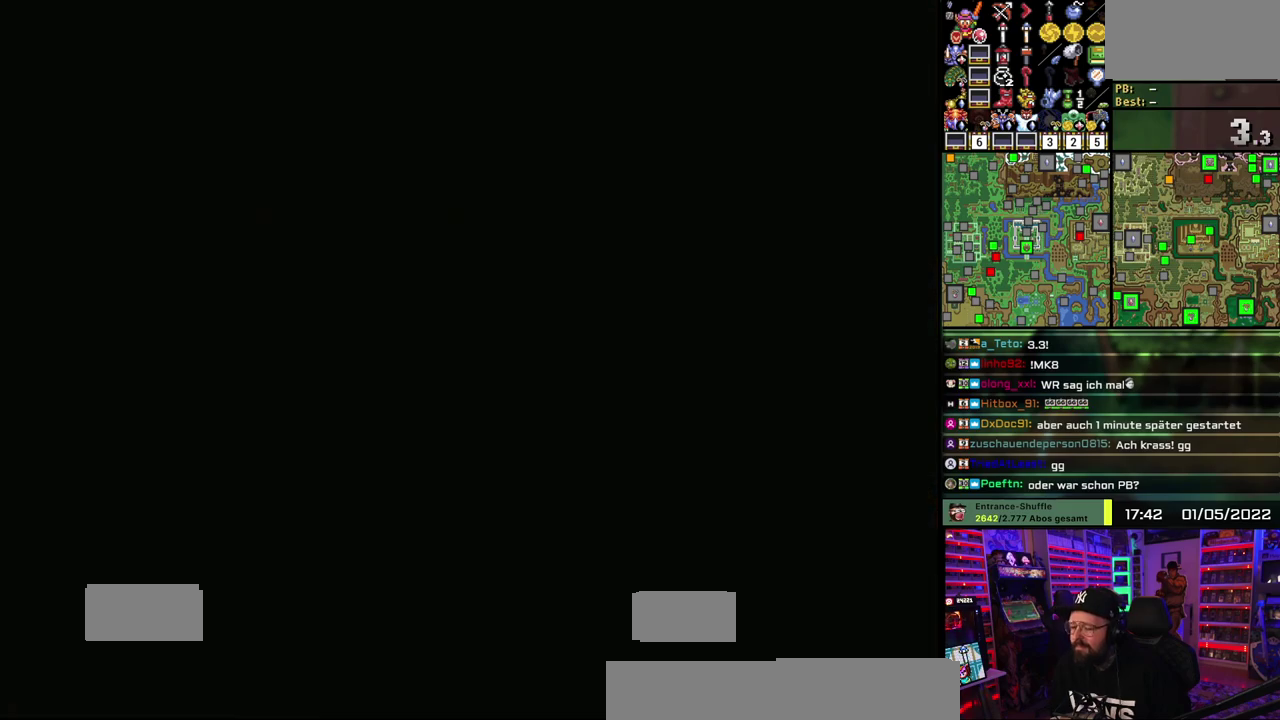
{"buttons": ["X"], "events": []}
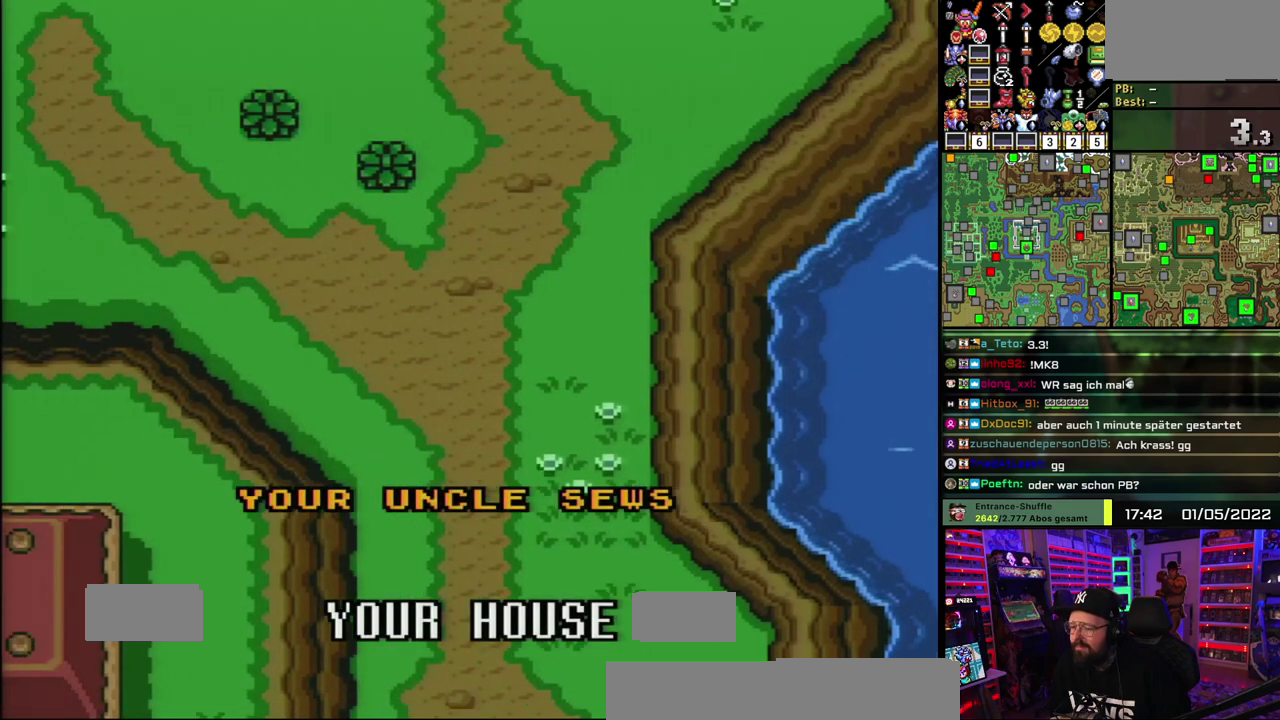
{"buttons": ["X"], "events": []}
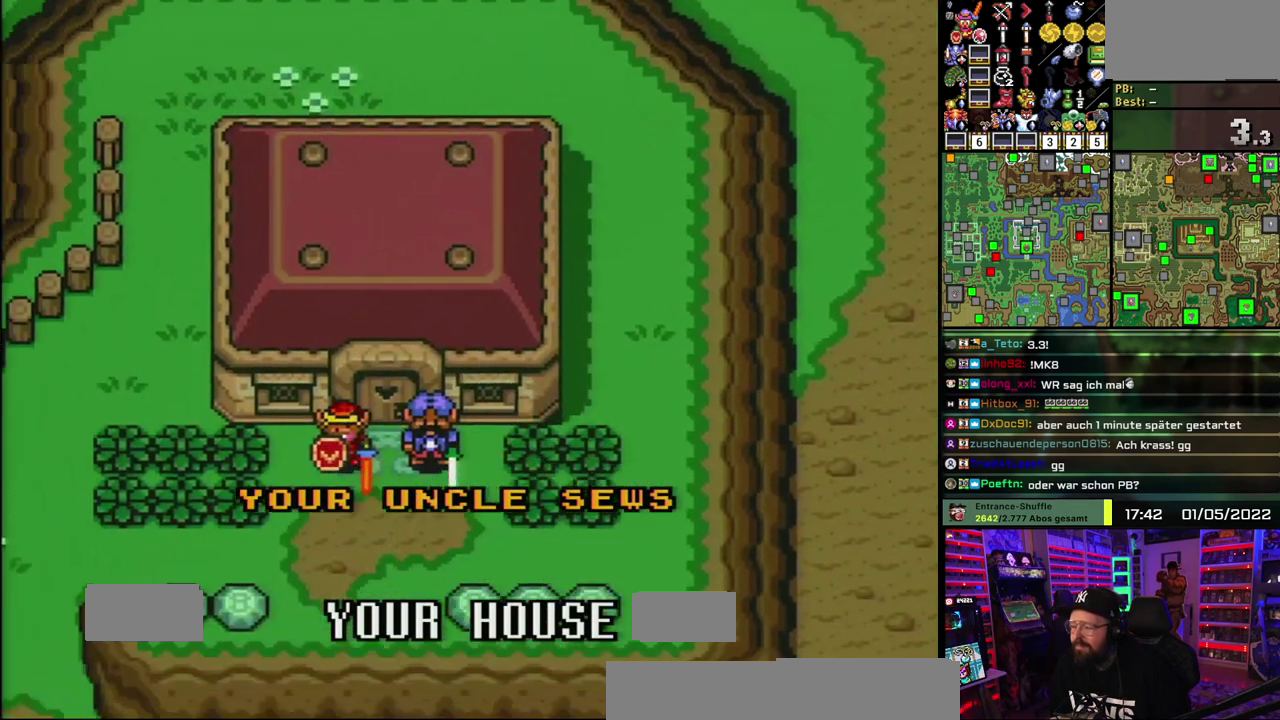
{"buttons": ["A"], "events": [[500, "A", "down"], [500, "X", "up"]]}
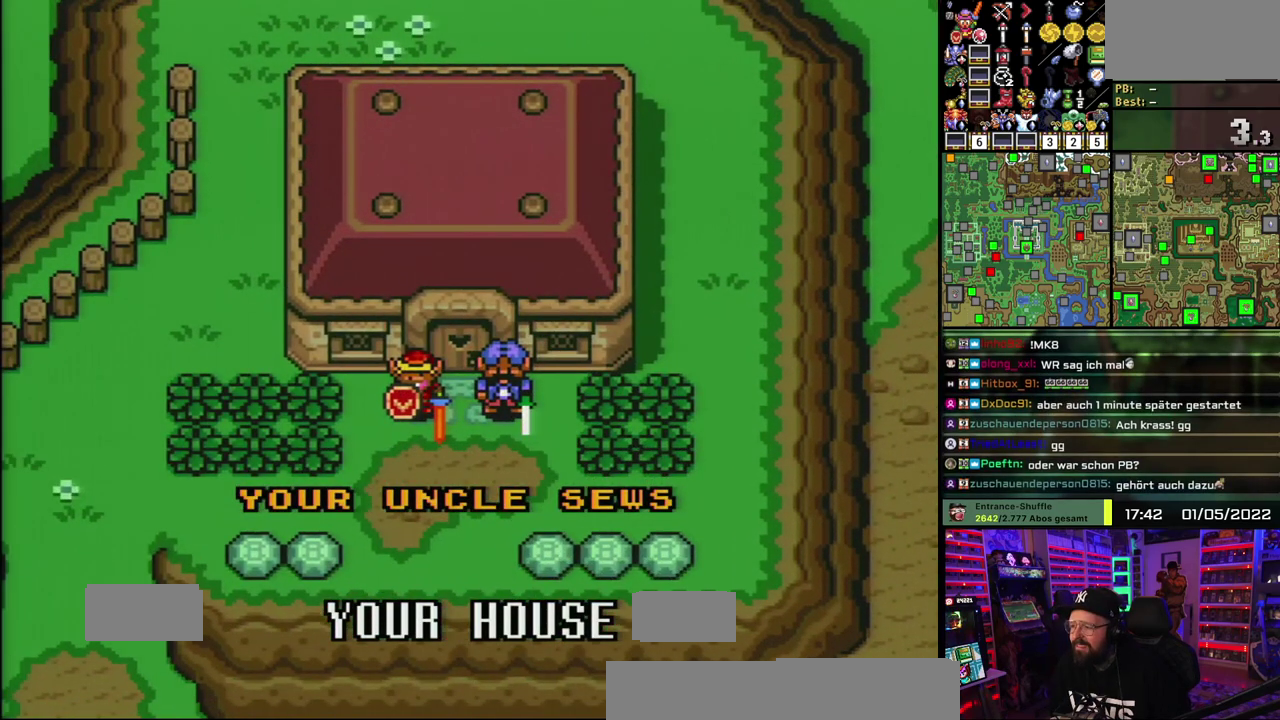
{"buttons": ["X"], "events": [[17, "A", "up"], [17, "X", "down"], [283, "X", "up"], [400, "X", "down"]]}